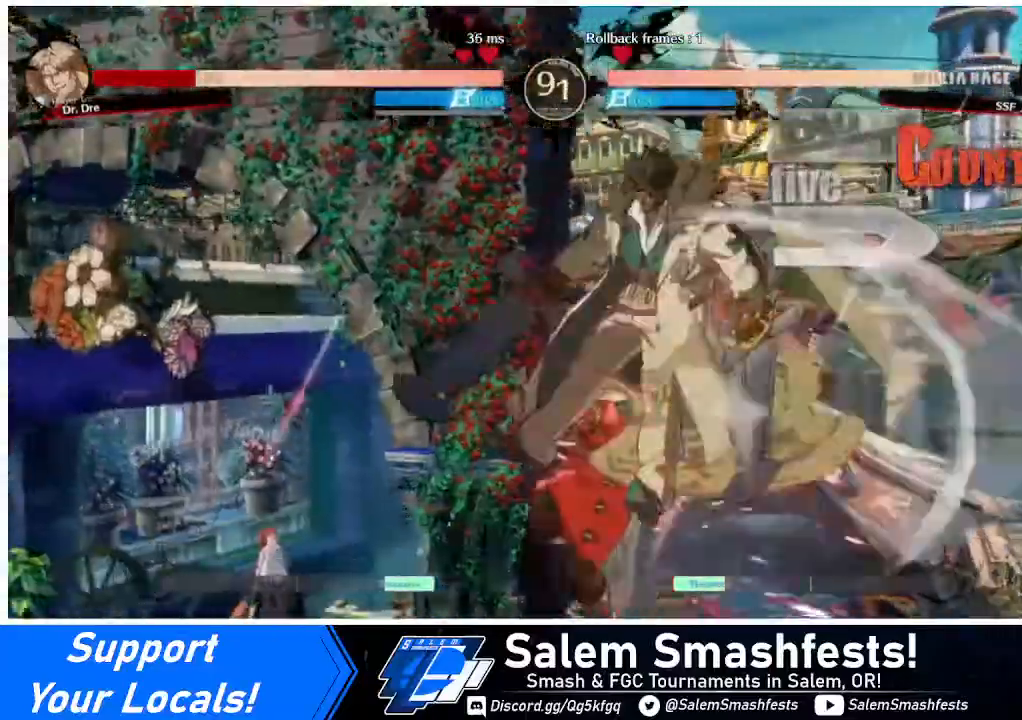
Gameplay with a controller (arcade stick); each line is a JSON object with the inputs held at the frame after it. "events" lists button and stick changes between this image and that frame as [ms after this image, input, new state], when the widget could be followed in between. Not read: L3 R3.
{"buttons": [], "events": [[40, "R2", "down"], [160, "R2", "up"], [360, "L1", "down"], [480, "L1", "up"]]}
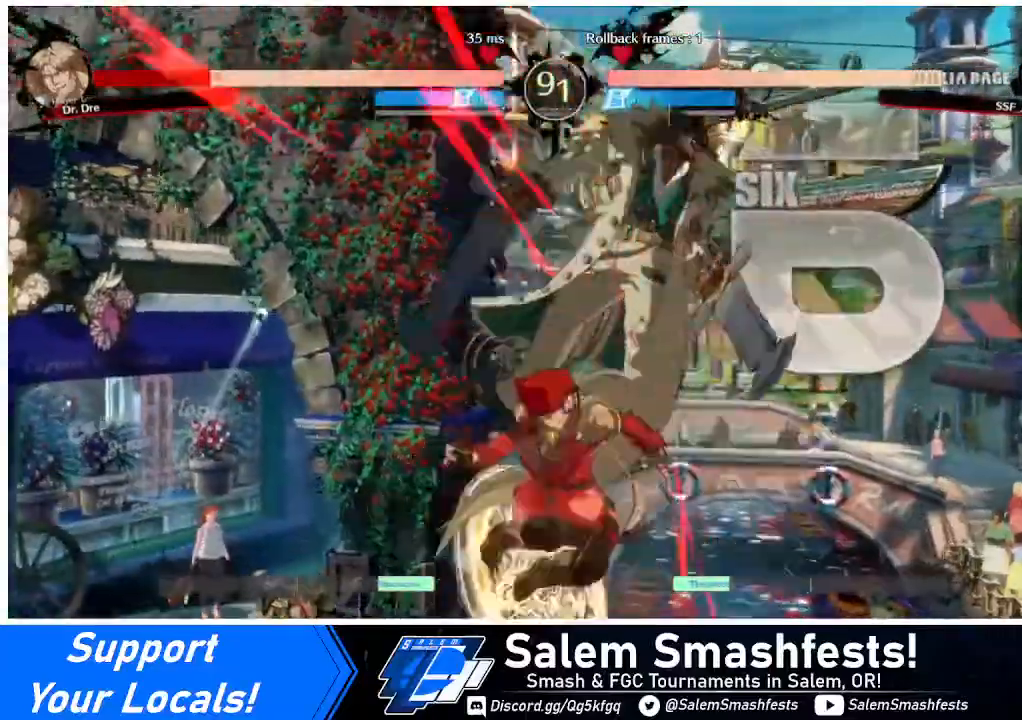
{"buttons": ["R1"], "events": [[200, "DPAD_DOWN", "down"], [280, "DPAD_RIGHT", "down"], [320, "DPAD_DOWN", "up"], [320, "R1", "down"], [400, "DPAD_RIGHT", "up"]]}
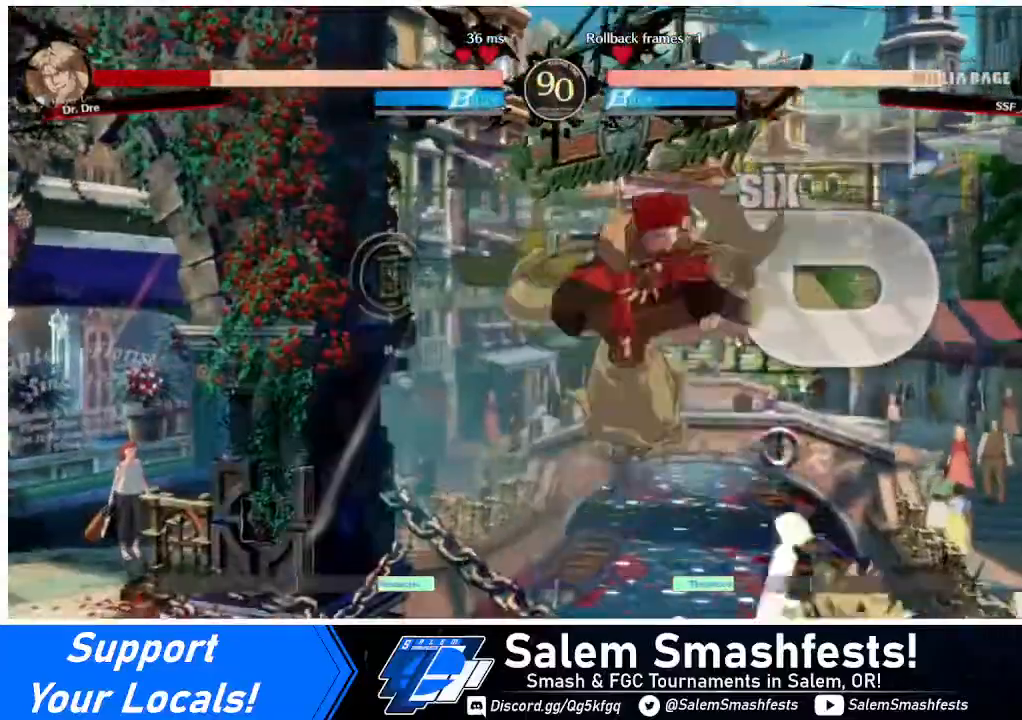
{"buttons": ["DPAD_DOWN"], "events": [[40, "R1", "up"], [80, "DPAD_RIGHT", "down"], [200, "DPAD_RIGHT", "up"], [280, "SQUARE", "down"], [440, "DPAD_DOWN", "down"], [480, "SQUARE", "up"]]}
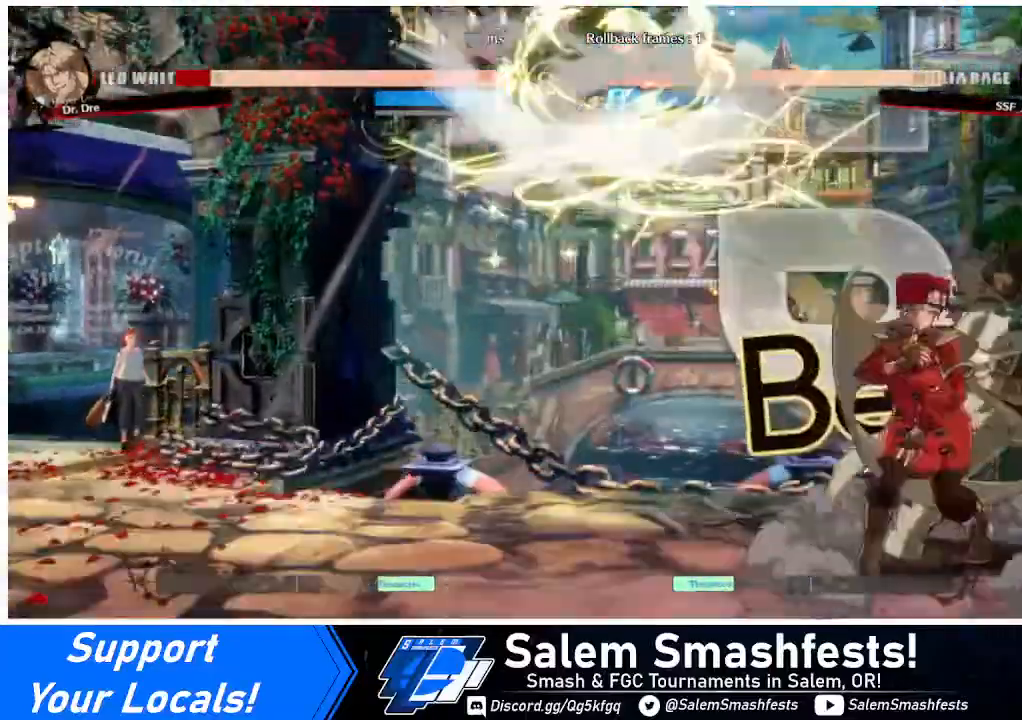
{"buttons": ["R2", "DPAD_DOWN"], "events": [[240, "SQUARE", "down"], [320, "SQUARE", "up"], [360, "R2", "down"]]}
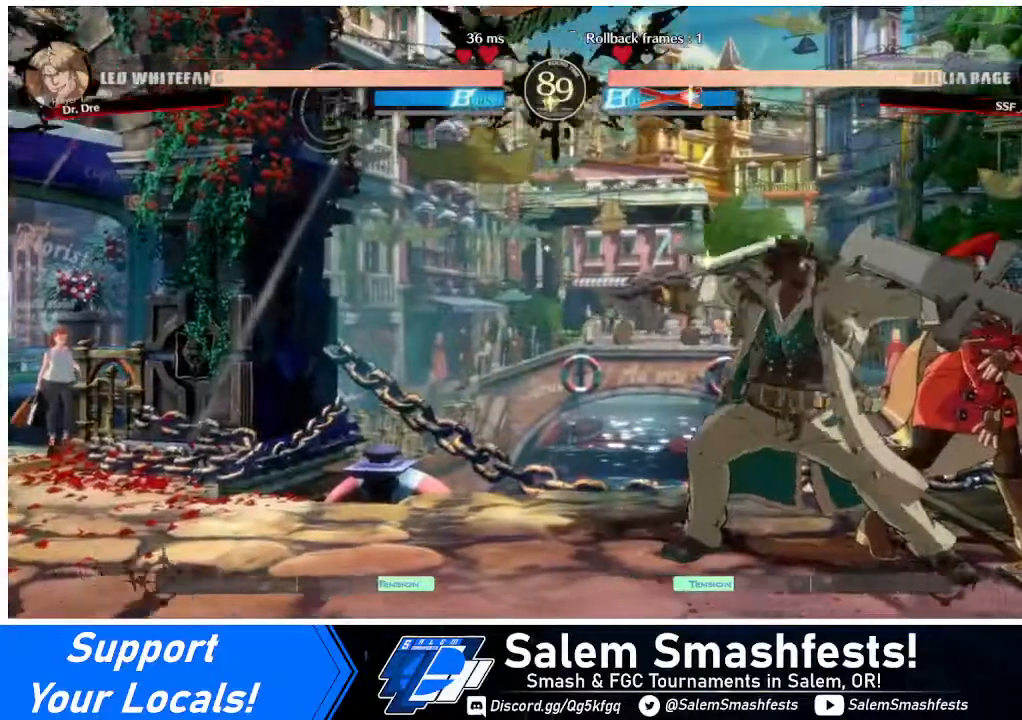
{"buttons": ["DPAD_DOWN", "DPAD_RIGHT"], "events": [[40, "DPAD_LEFT", "down"], [40, "R2", "up"], [80, "DPAD_DOWN", "up"], [240, "DPAD_LEFT", "up"], [240, "DPAD_RIGHT", "down"], [440, "SQUARE", "down"], [480, "SQUARE", "up"], [520, "DPAD_DOWN", "down"]]}
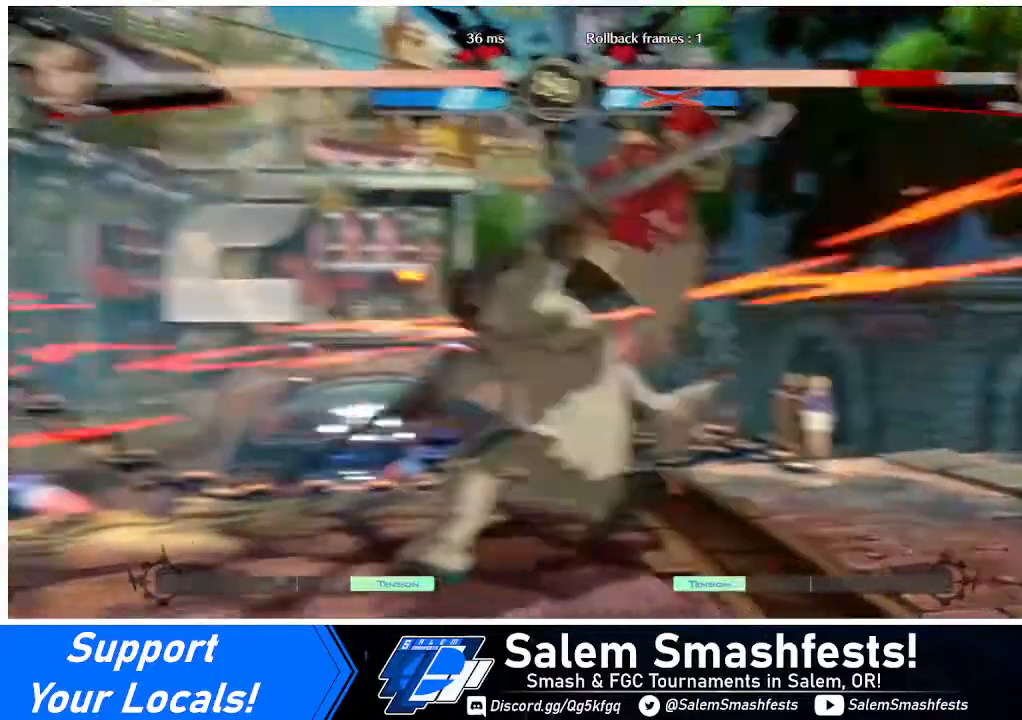
{"buttons": ["DPAD_DOWN", "DPAD_RIGHT"], "events": []}
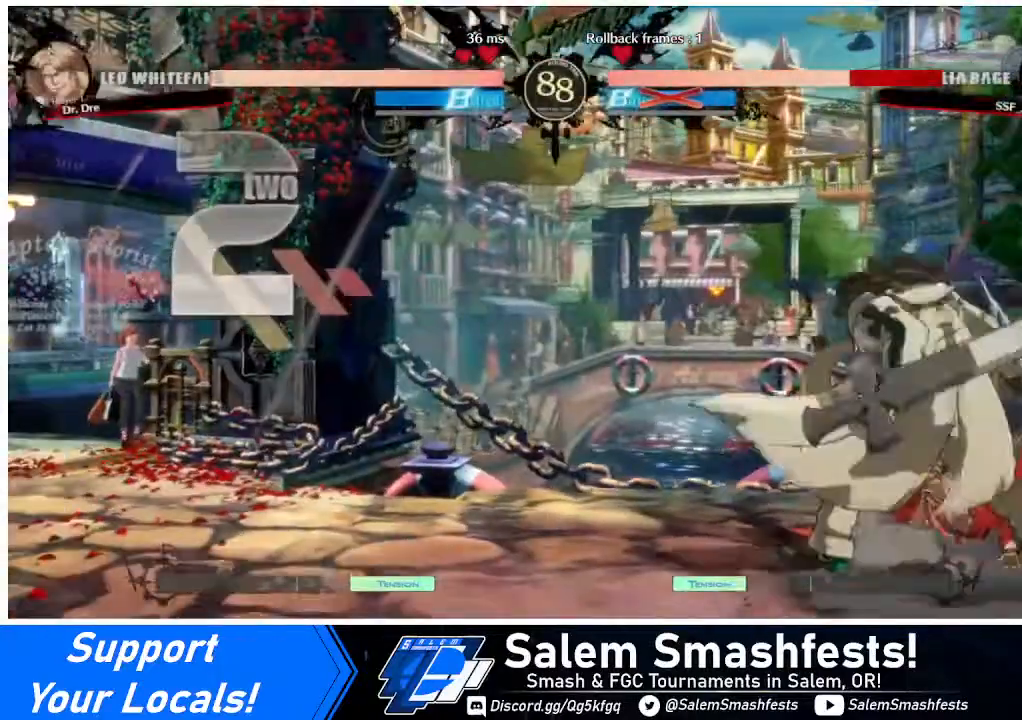
{"buttons": ["DPAD_DOWN", "DPAD_RIGHT"], "events": []}
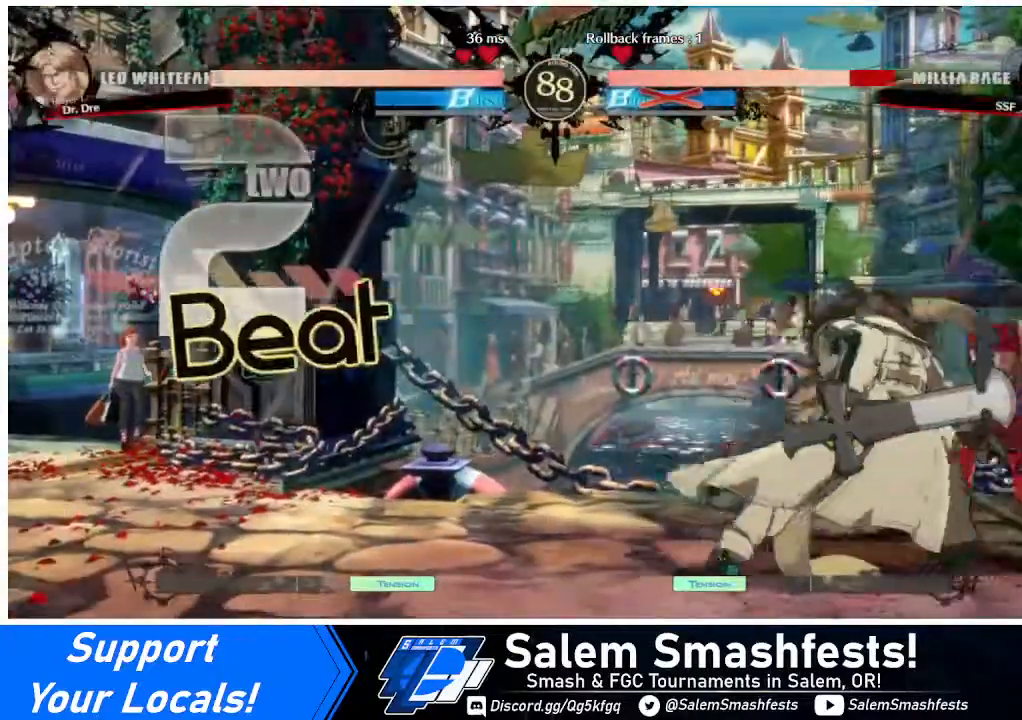
{"buttons": ["DPAD_DOWN", "DPAD_RIGHT"], "events": []}
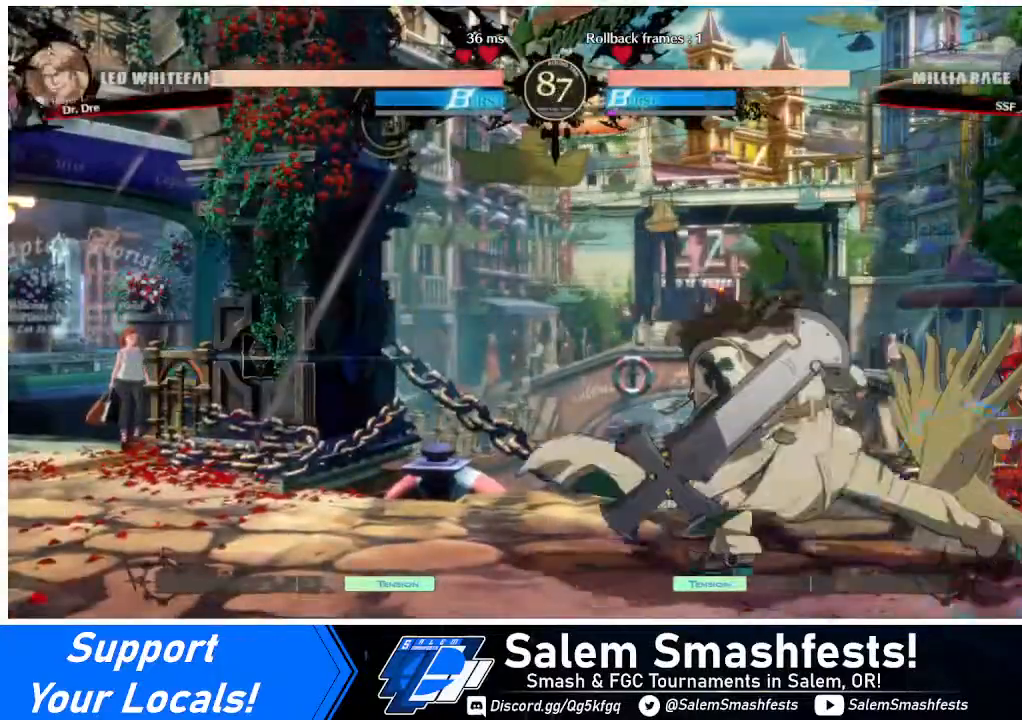
{"buttons": ["DPAD_RIGHT"], "events": [[240, "DPAD_DOWN", "up"]]}
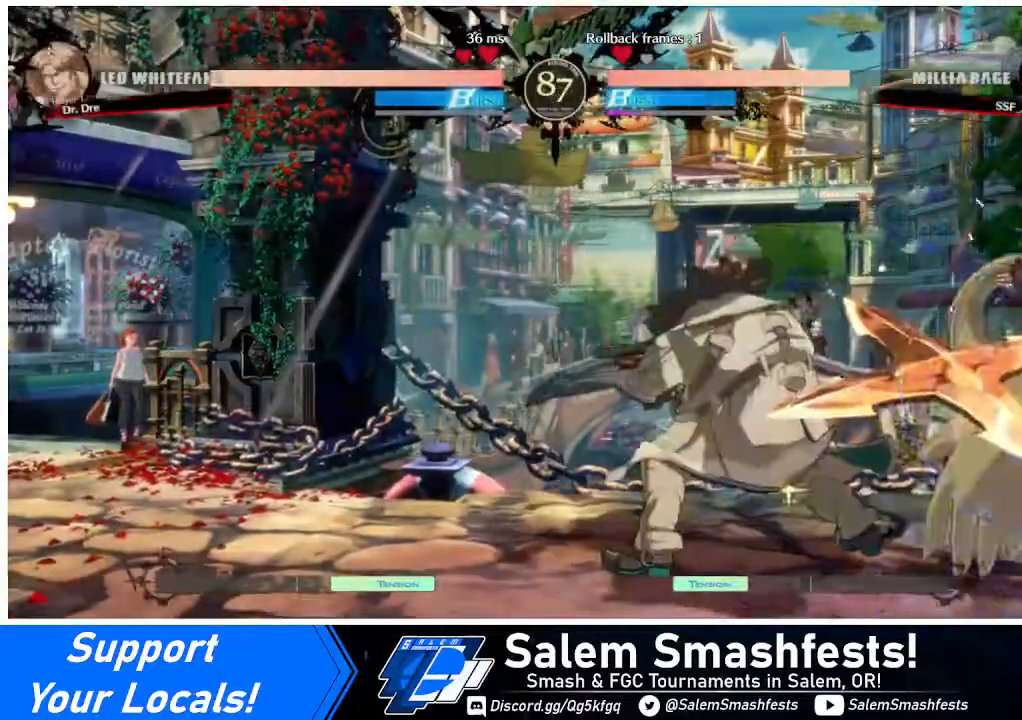
{"buttons": ["DPAD_RIGHT"], "events": []}
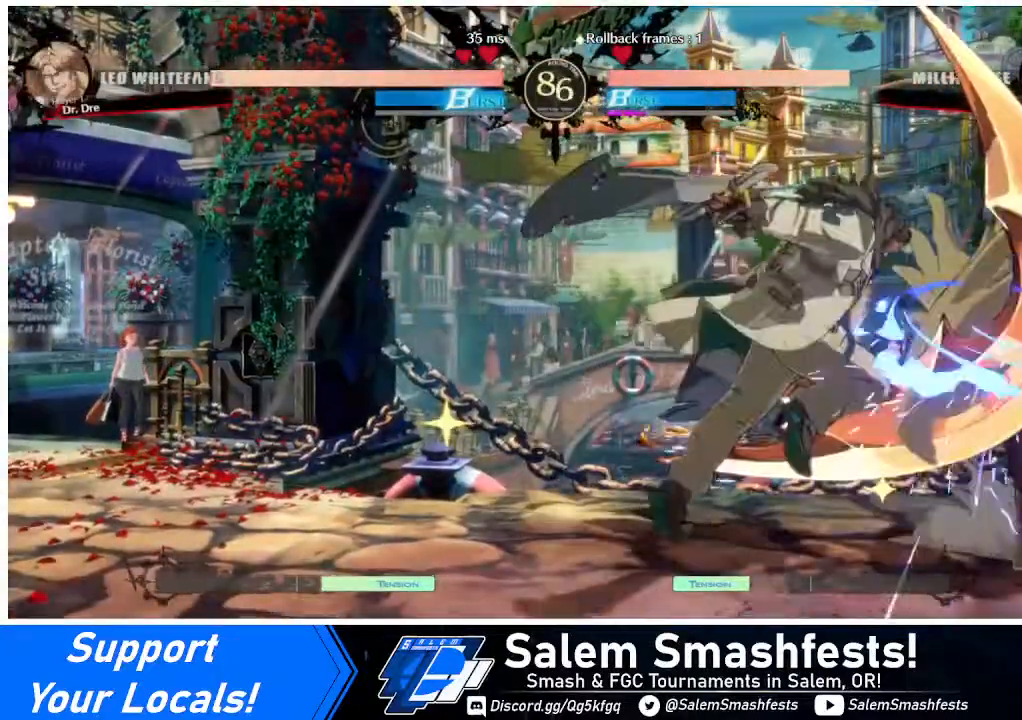
{"buttons": ["TRIANGLE"], "events": [[280, "DPAD_RIGHT", "up"], [440, "TRIANGLE", "down"]]}
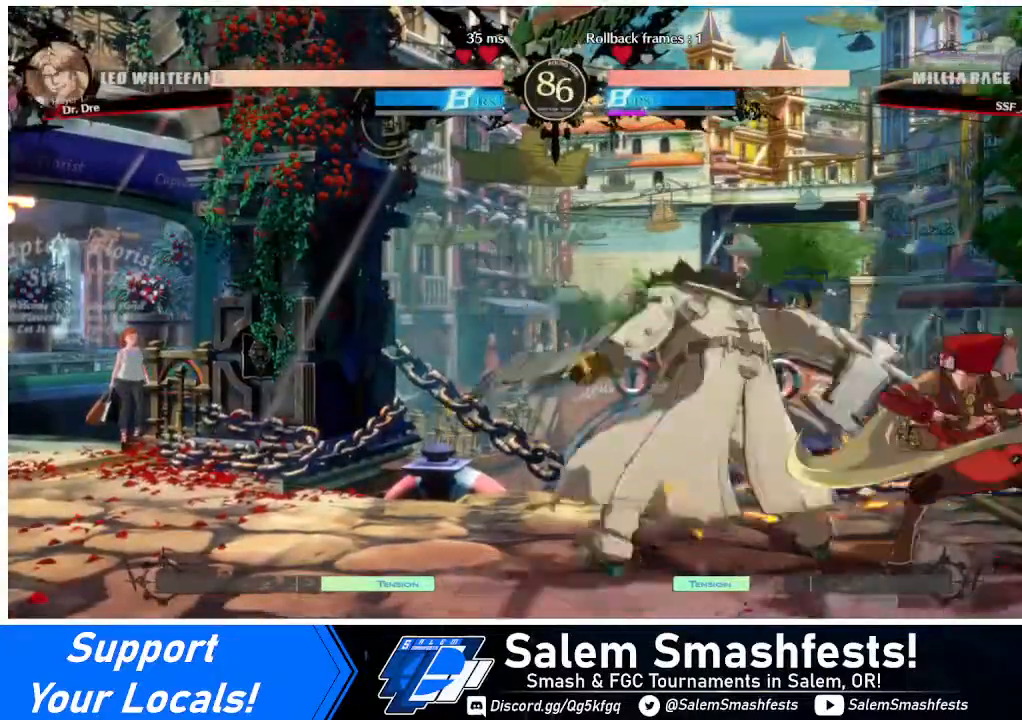
{"buttons": [], "events": [[40, "TRIANGLE", "up"], [160, "R1", "down"], [360, "R1", "up"]]}
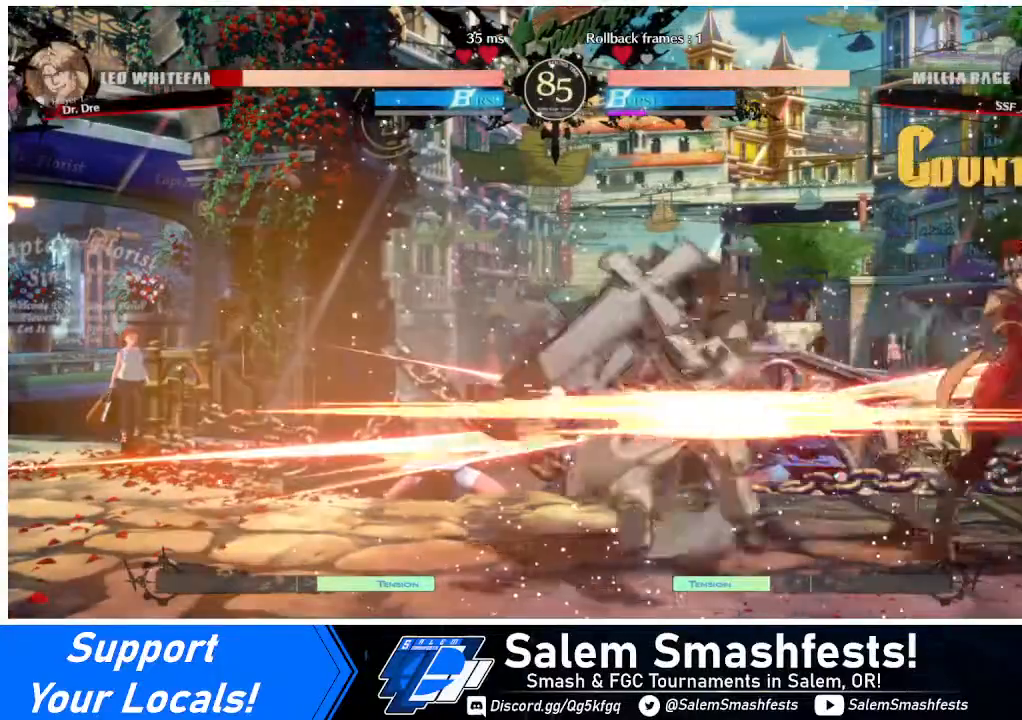
{"buttons": ["DPAD_LEFT"], "events": [[160, "DPAD_DOWN", "down"], [200, "DPAD_LEFT", "down"], [240, "DPAD_DOWN", "up"], [280, "DPAD_LEFT", "up"], [280, "TRIANGLE", "down"], [440, "TRIANGLE", "up"], [520, "DPAD_LEFT", "down"]]}
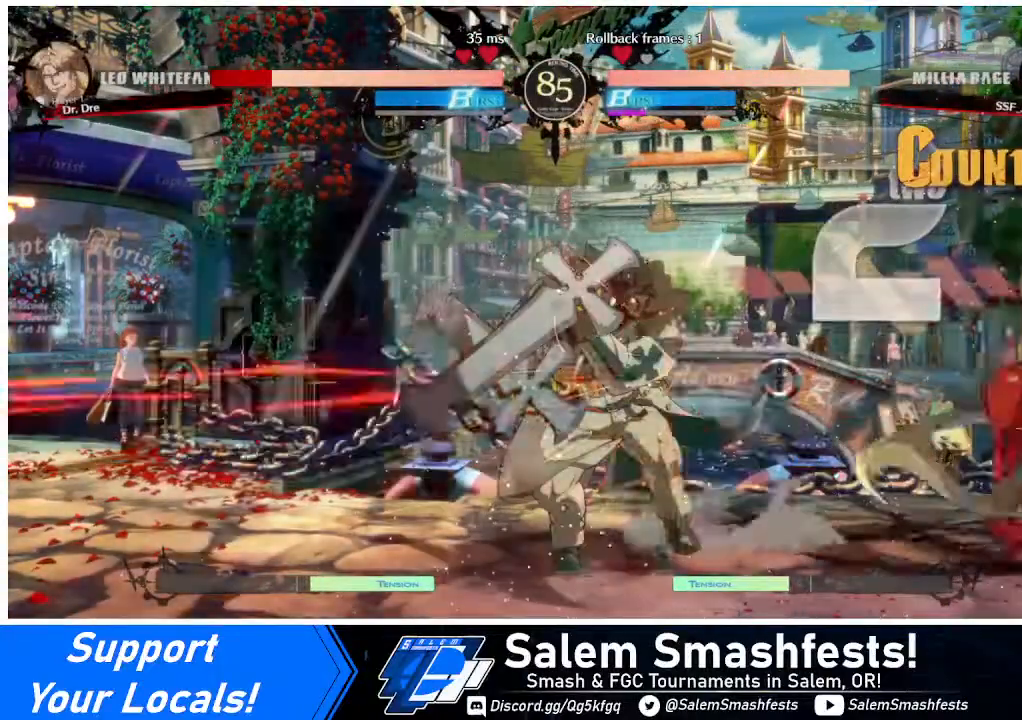
{"buttons": [], "events": [[440, "DPAD_LEFT", "up"]]}
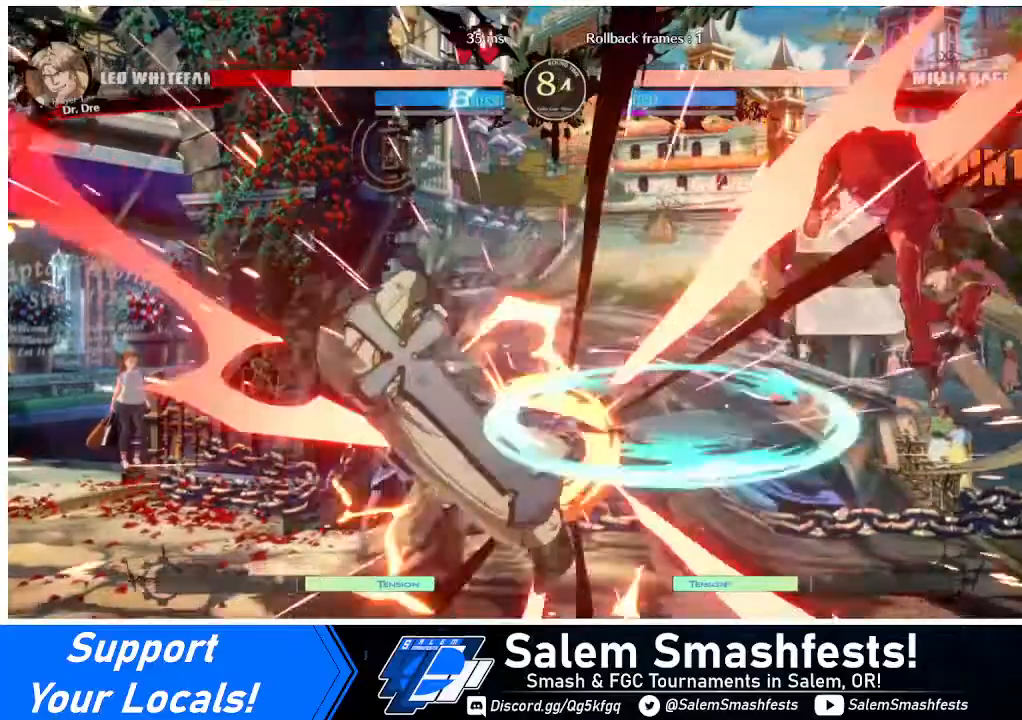
{"buttons": ["DPAD_LEFT"], "events": [[160, "DPAD_LEFT", "down"]]}
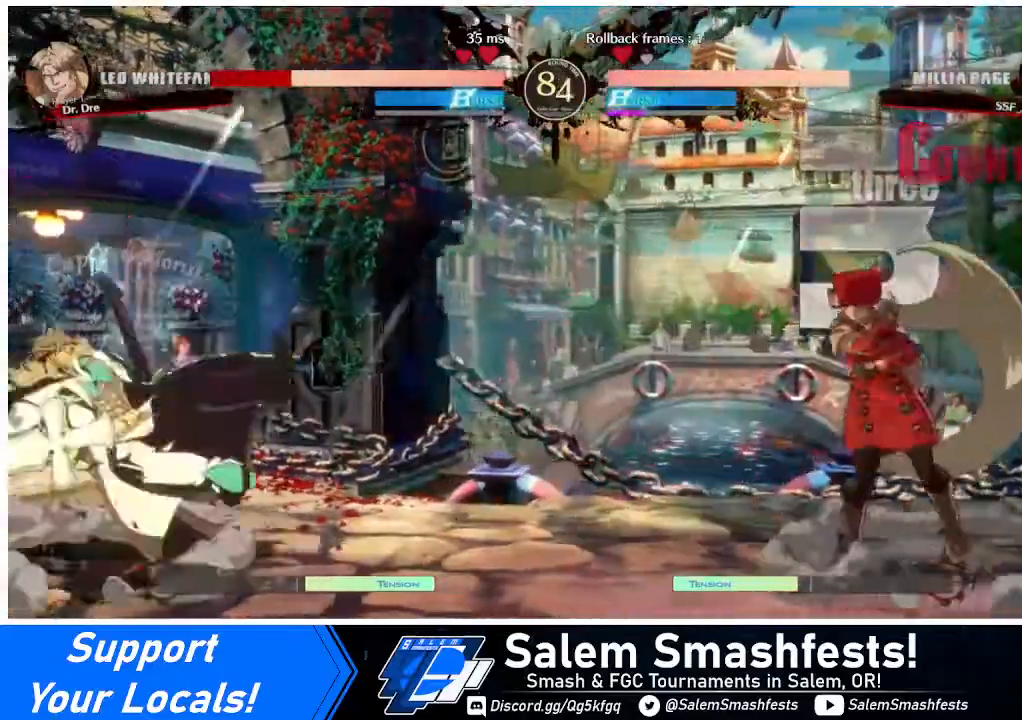
{"buttons": ["DPAD_LEFT"], "events": [[240, "DPAD_LEFT", "up"], [320, "DPAD_LEFT", "down"], [360, "DPAD_LEFT", "up"], [440, "DPAD_LEFT", "down"]]}
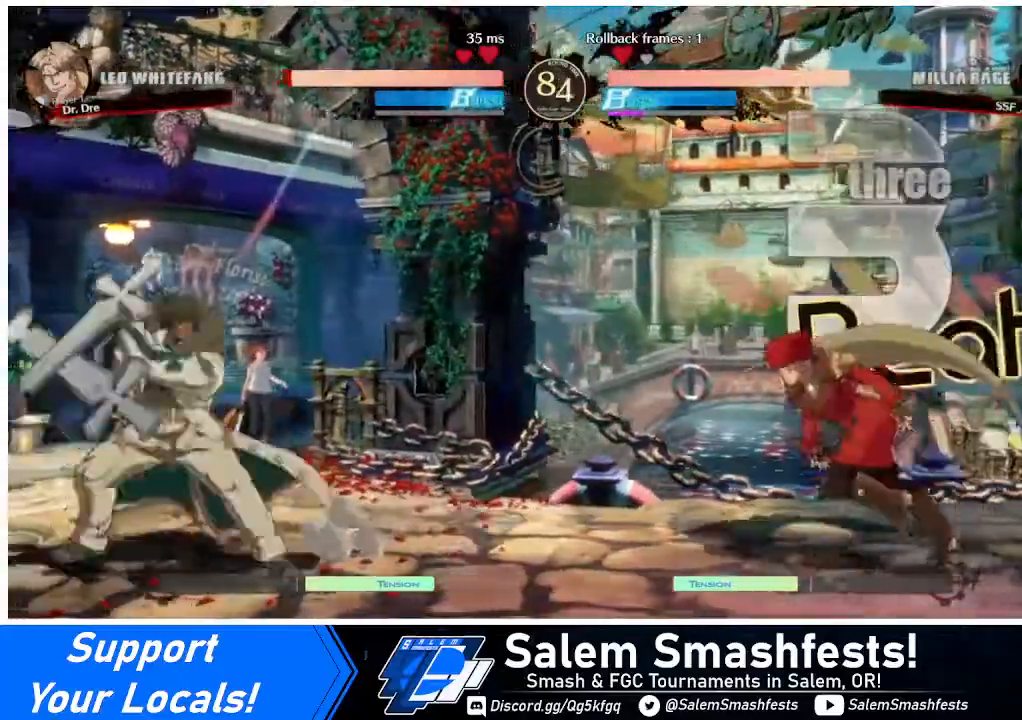
{"buttons": ["DPAD_RIGHT"], "events": [[200, "DPAD_LEFT", "up"], [200, "DPAD_RIGHT", "down"], [240, "DPAD_UP", "down"], [280, "DPAD_RIGHT", "up"], [280, "DPAD_UP", "up"], [320, "DPAD_RIGHT", "down"]]}
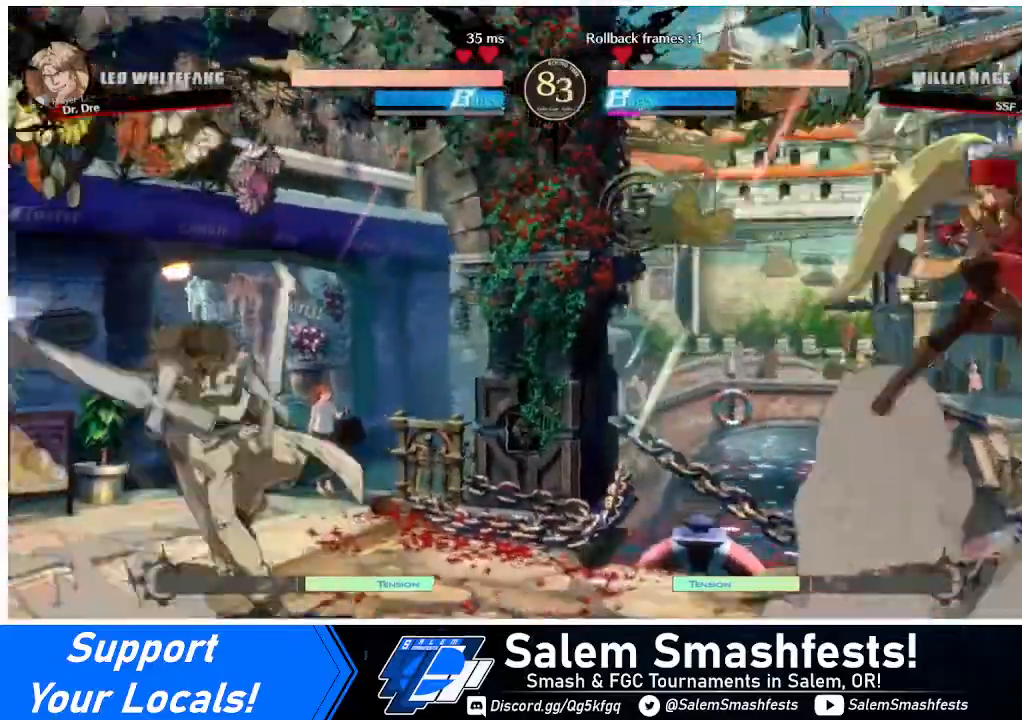
{"buttons": ["DPAD_LEFT"], "events": [[40, "DPAD_RIGHT", "up"], [320, "DPAD_LEFT", "down"], [400, "DPAD_LEFT", "up"], [440, "DPAD_LEFT", "down"]]}
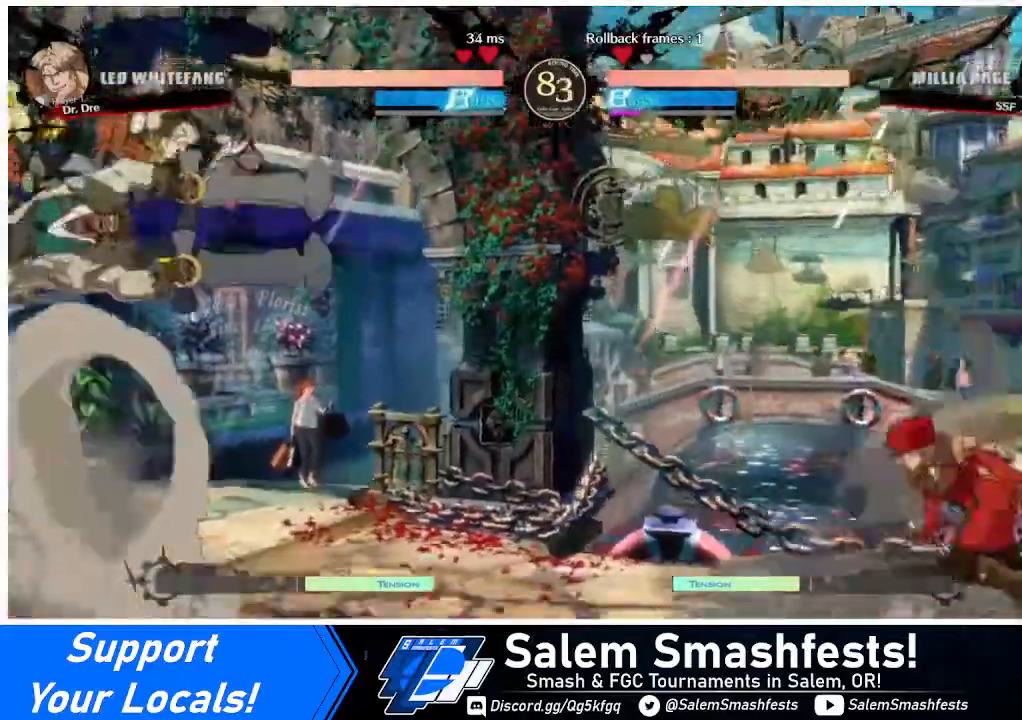
{"buttons": ["DPAD_UP", "DPAD_LEFT"], "events": [[480, "DPAD_UP", "down"]]}
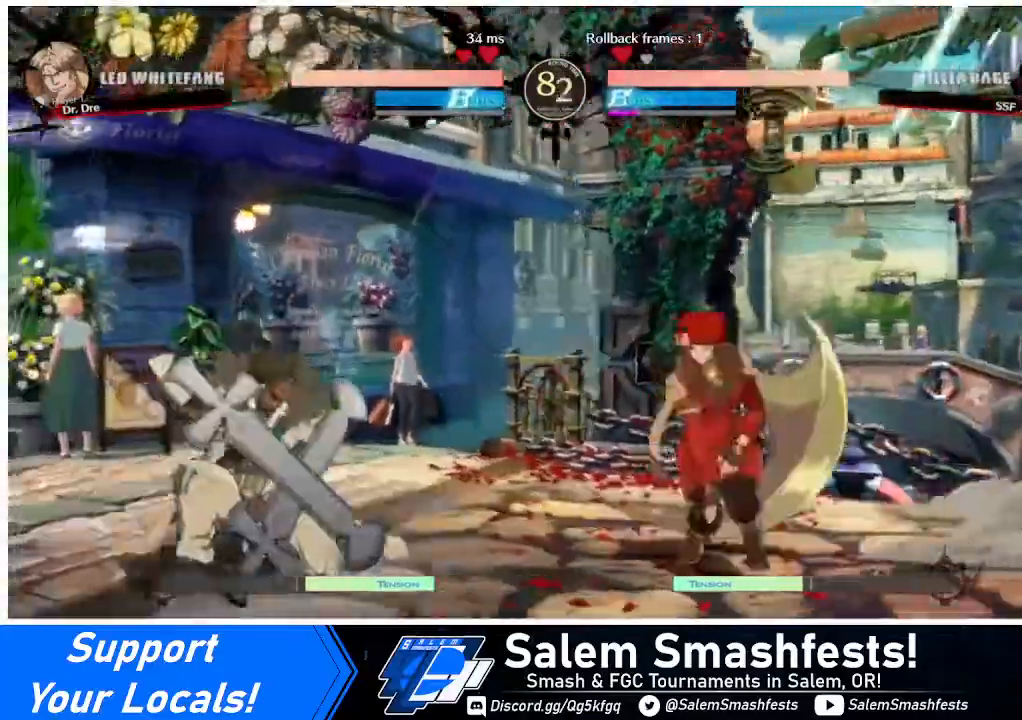
{"buttons": ["R1", "DPAD_RIGHT"], "events": [[40, "DPAD_LEFT", "up"], [40, "DPAD_RIGHT", "down"], [120, "DPAD_UP", "up"], [440, "R1", "down"]]}
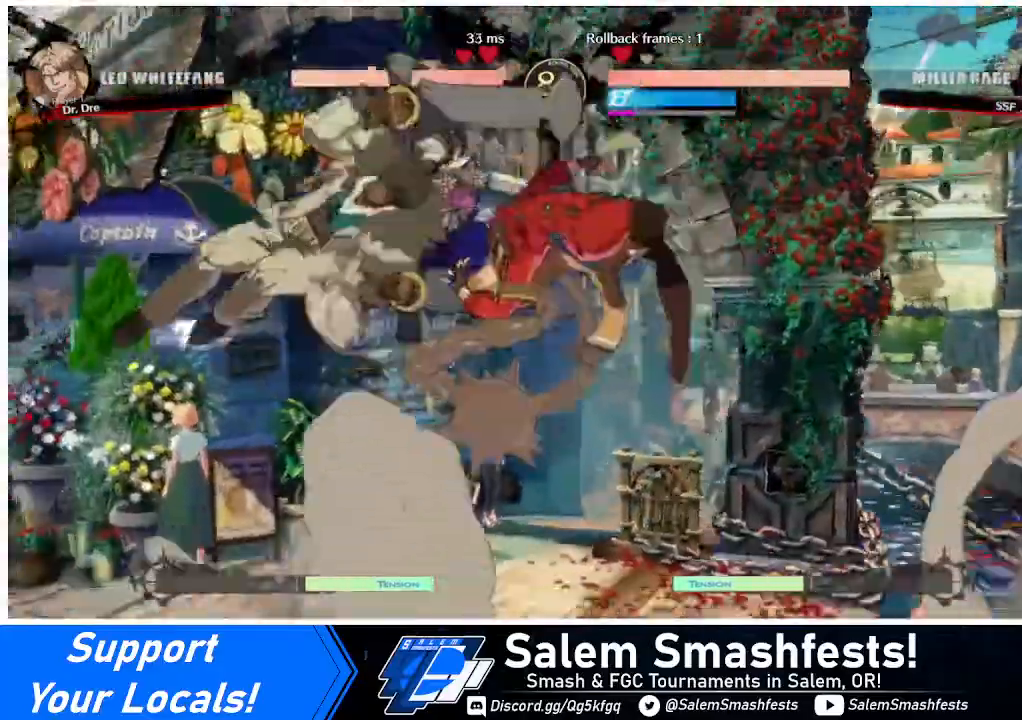
{"buttons": ["DPAD_RIGHT"], "events": [[40, "R1", "up"]]}
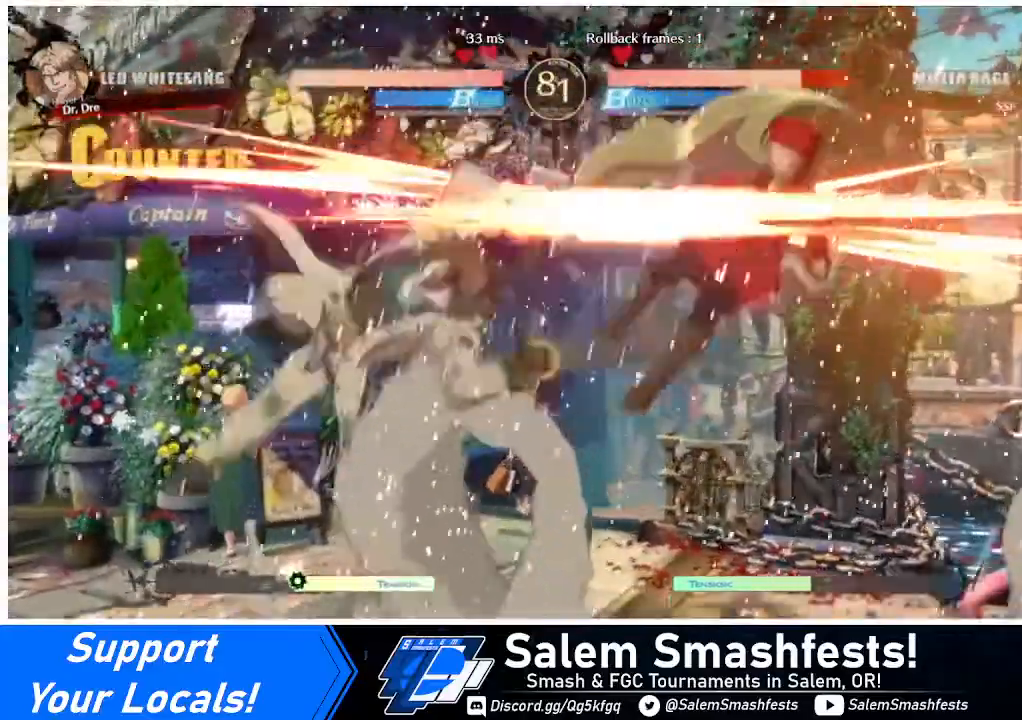
{"buttons": ["DPAD_RIGHT"], "events": []}
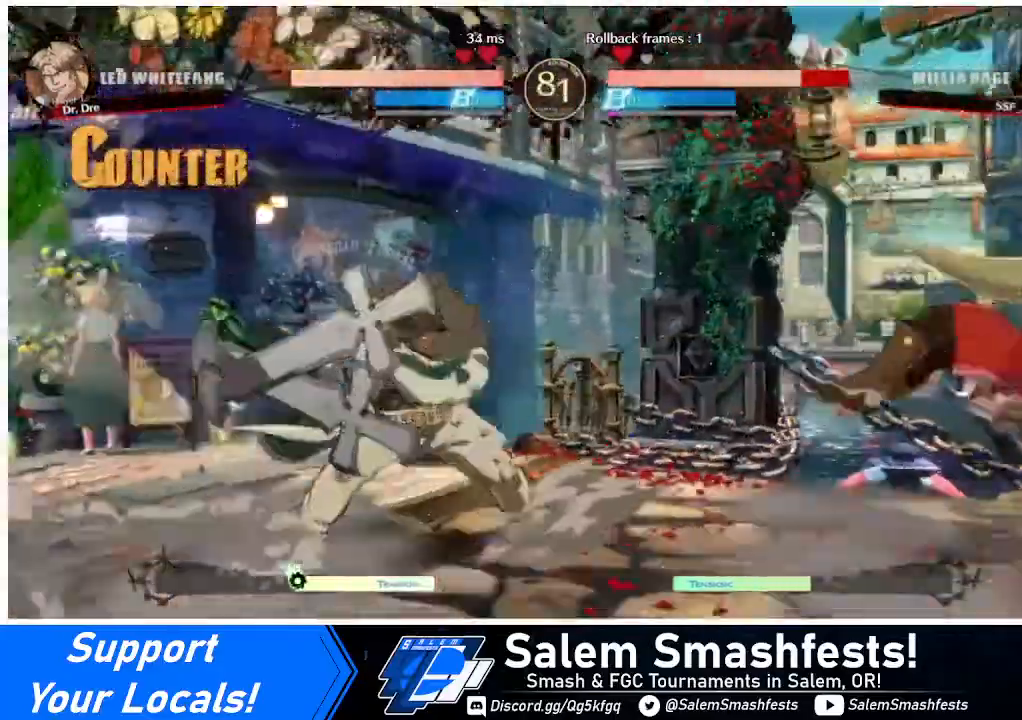
{"buttons": ["DPAD_RIGHT"], "events": [[120, "SQUARE", "down"], [240, "SQUARE", "up"], [360, "DPAD_DOWN", "down"], [440, "DPAD_DOWN", "up"]]}
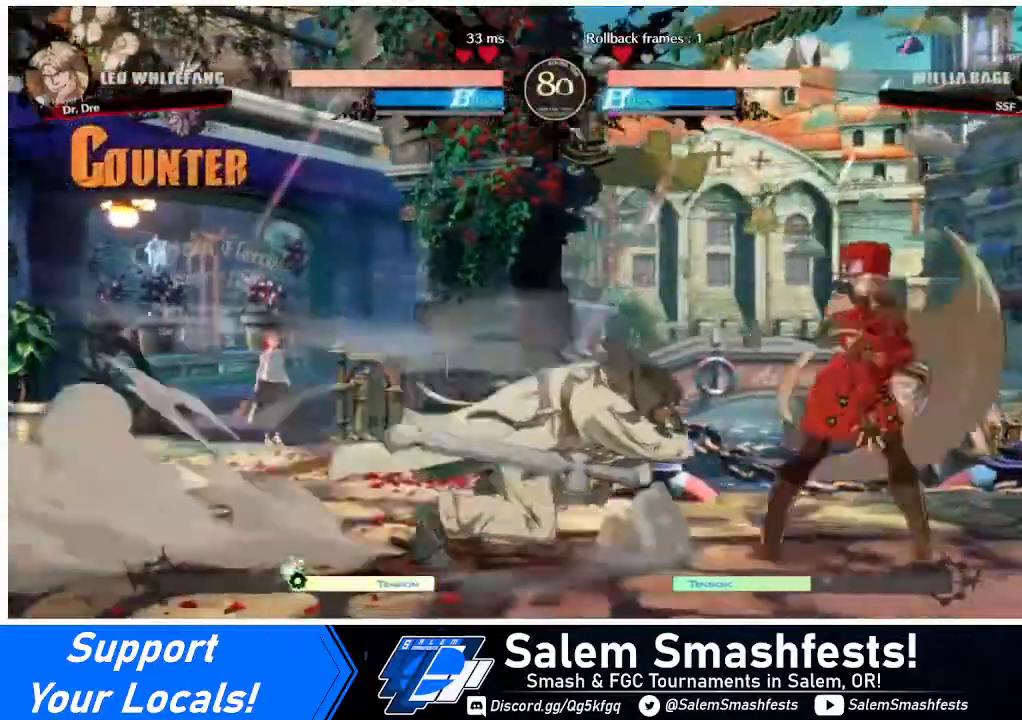
{"buttons": ["DPAD_DOWN", "DPAD_RIGHT"], "events": [[200, "DPAD_DOWN", "down"]]}
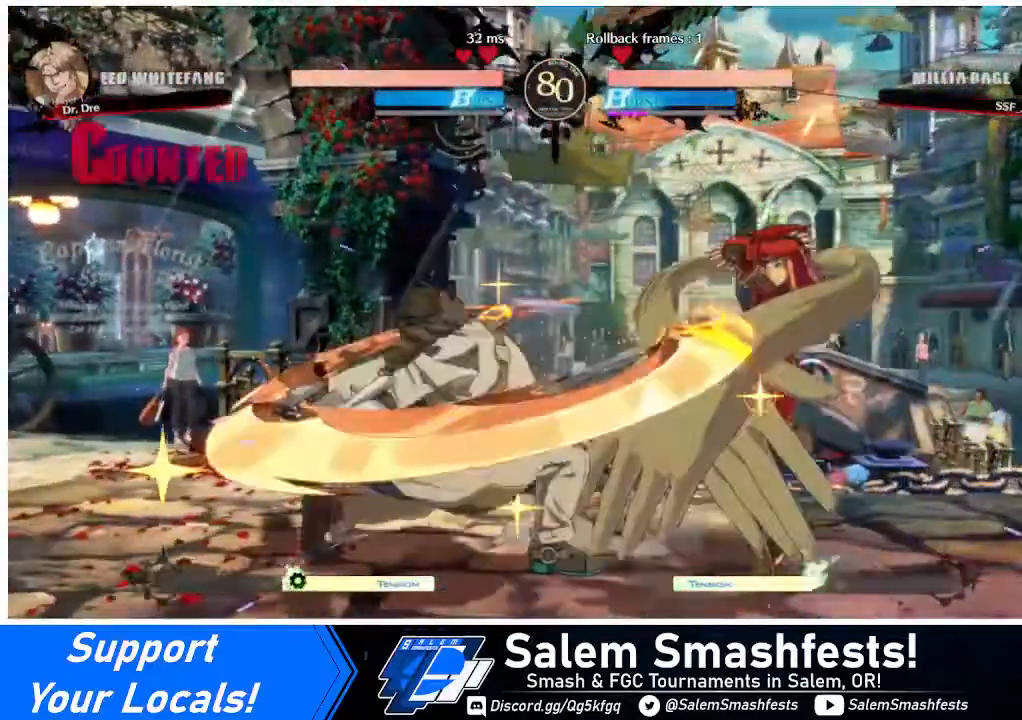
{"buttons": ["DPAD_DOWN", "DPAD_RIGHT"], "events": [[240, "SQUARE", "down"], [360, "SQUARE", "up"]]}
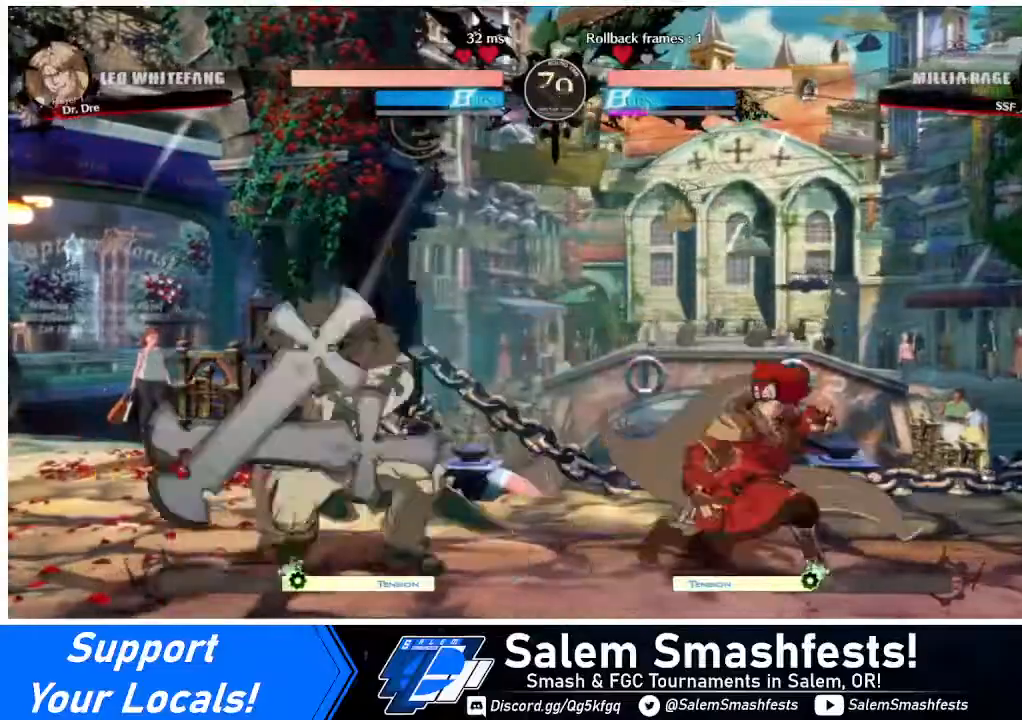
{"buttons": ["DPAD_RIGHT"], "events": [[200, "DPAD_DOWN", "up"]]}
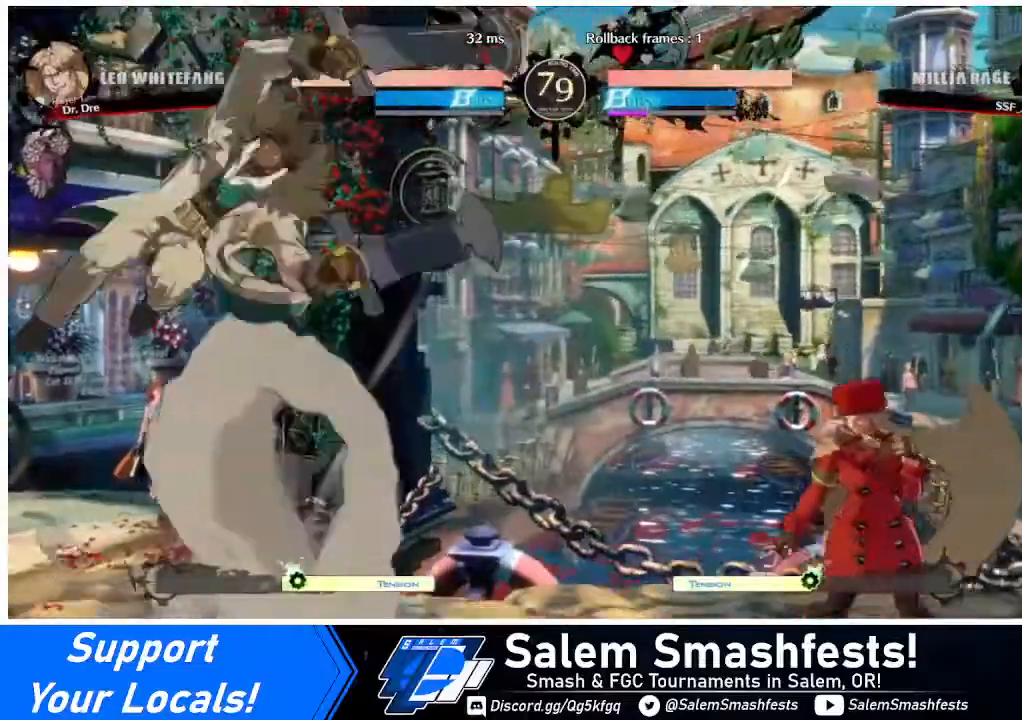
{"buttons": ["SQUARE"], "events": [[40, "DPAD_LEFT", "down"], [40, "DPAD_RIGHT", "up"], [80, "DPAD_LEFT", "up"], [160, "DPAD_LEFT", "down"], [440, "DPAD_LEFT", "up"], [440, "SQUARE", "down"]]}
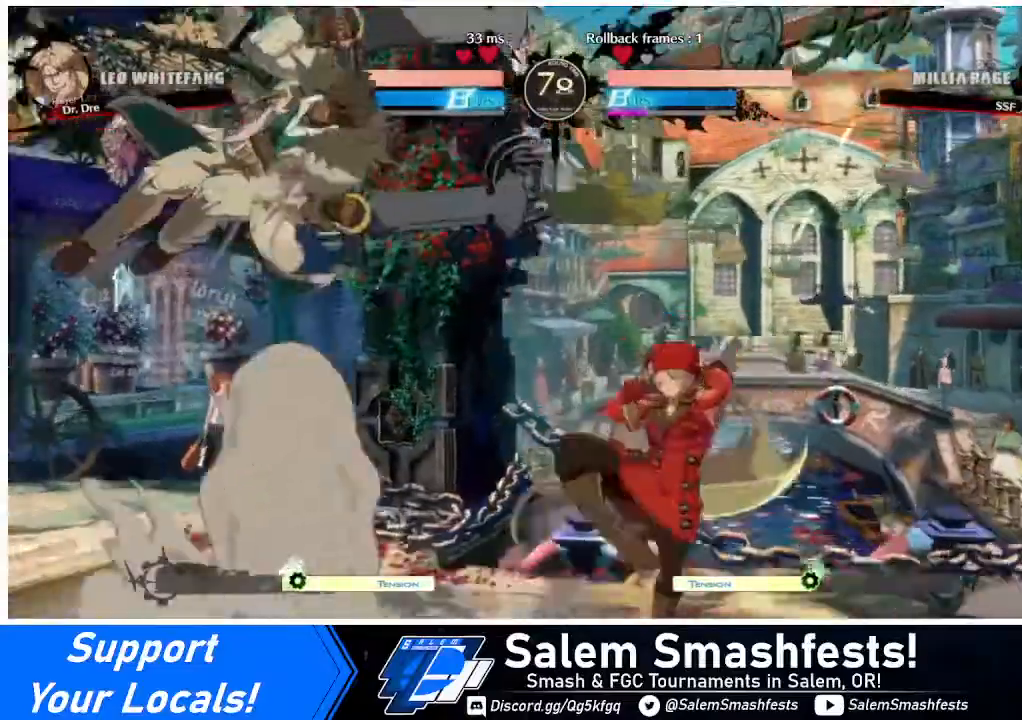
{"buttons": ["DPAD_RIGHT"], "events": [[80, "SQUARE", "up"], [280, "DPAD_RIGHT", "down"]]}
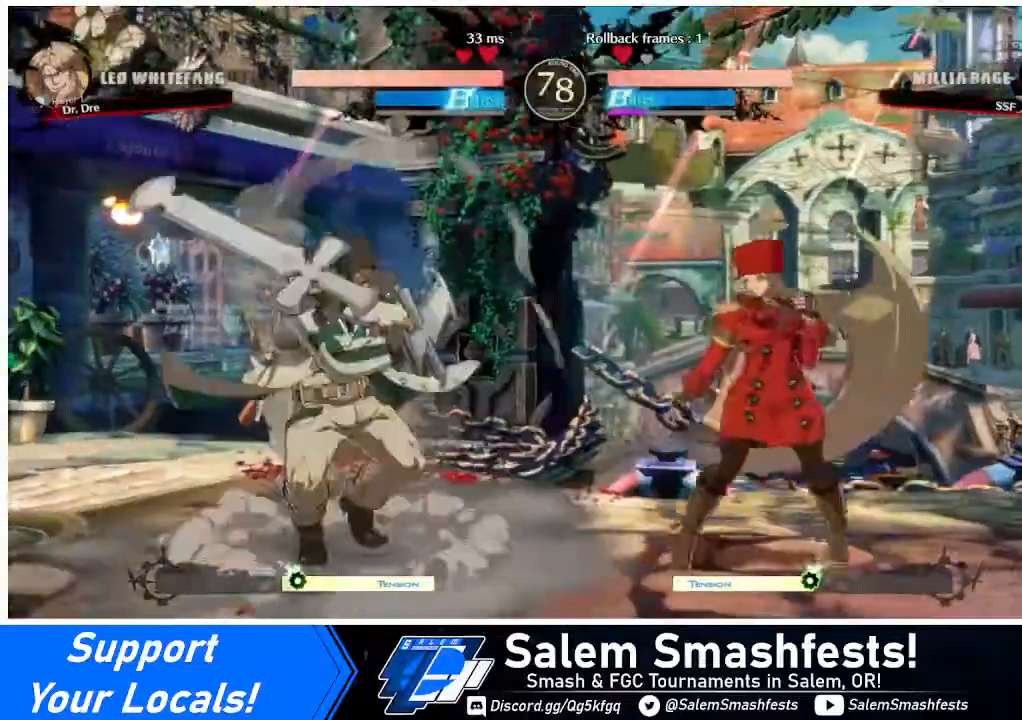
{"buttons": ["DPAD_LEFT"], "events": [[480, "DPAD_LEFT", "down"], [480, "DPAD_RIGHT", "up"]]}
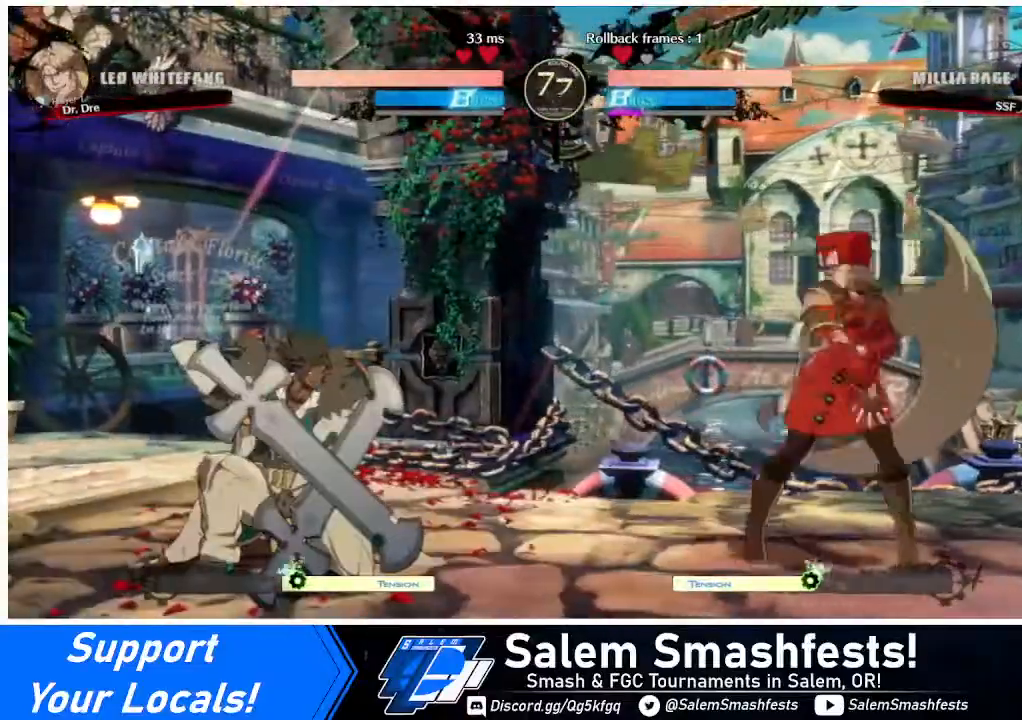
{"buttons": [], "events": [[160, "DPAD_LEFT", "up"], [160, "TRIANGLE", "down"], [320, "TRIANGLE", "up"]]}